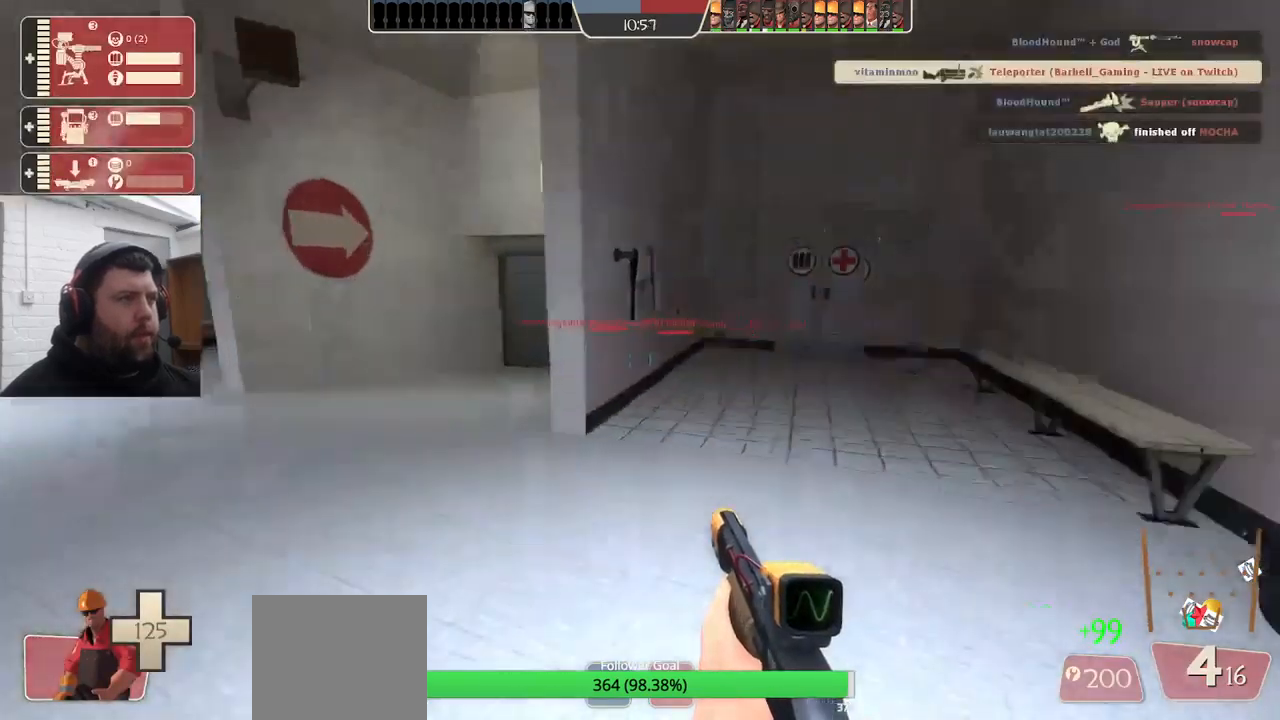
Gameplay with a controller (PlayStation layout); each line is a JSON object with the inputs held at the frame after it. "events" lists button and stick changes between this image and that frame as [ms after this image, input, new state], when the widget could be followed in between. Not read: SELECT.
{"buttons": [], "left_stick": "up-left", "right_stick": "center", "events": [[17, "left_stick", "up-left"], [50, "right_stick", "center"]]}
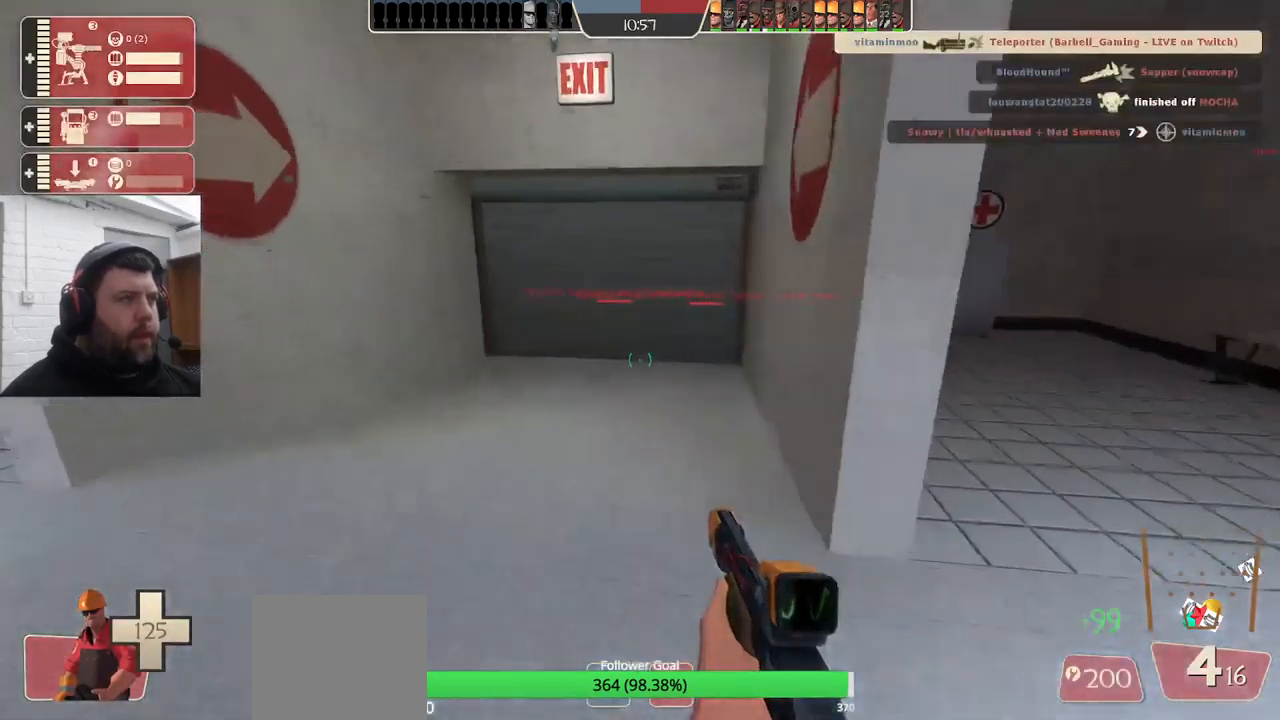
{"buttons": [], "left_stick": "up", "right_stick": "center", "events": [[133, "left_stick", "up"]]}
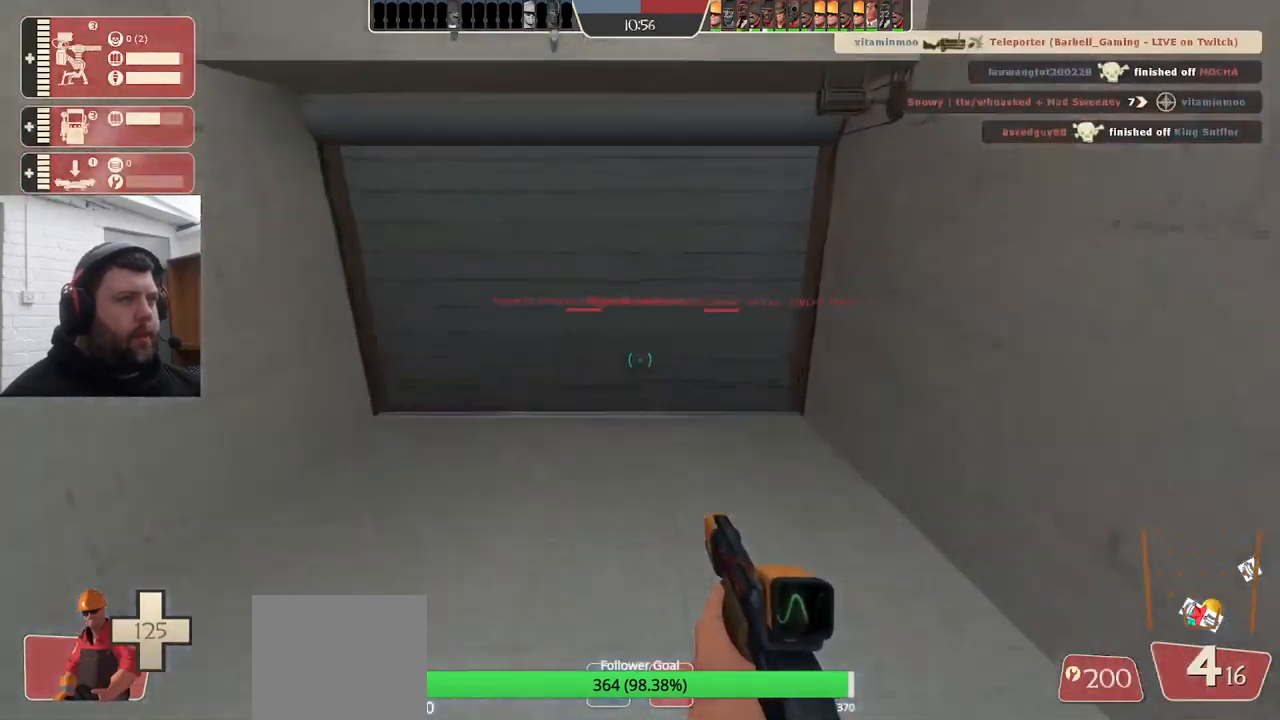
{"buttons": [], "left_stick": "up", "right_stick": "center", "events": []}
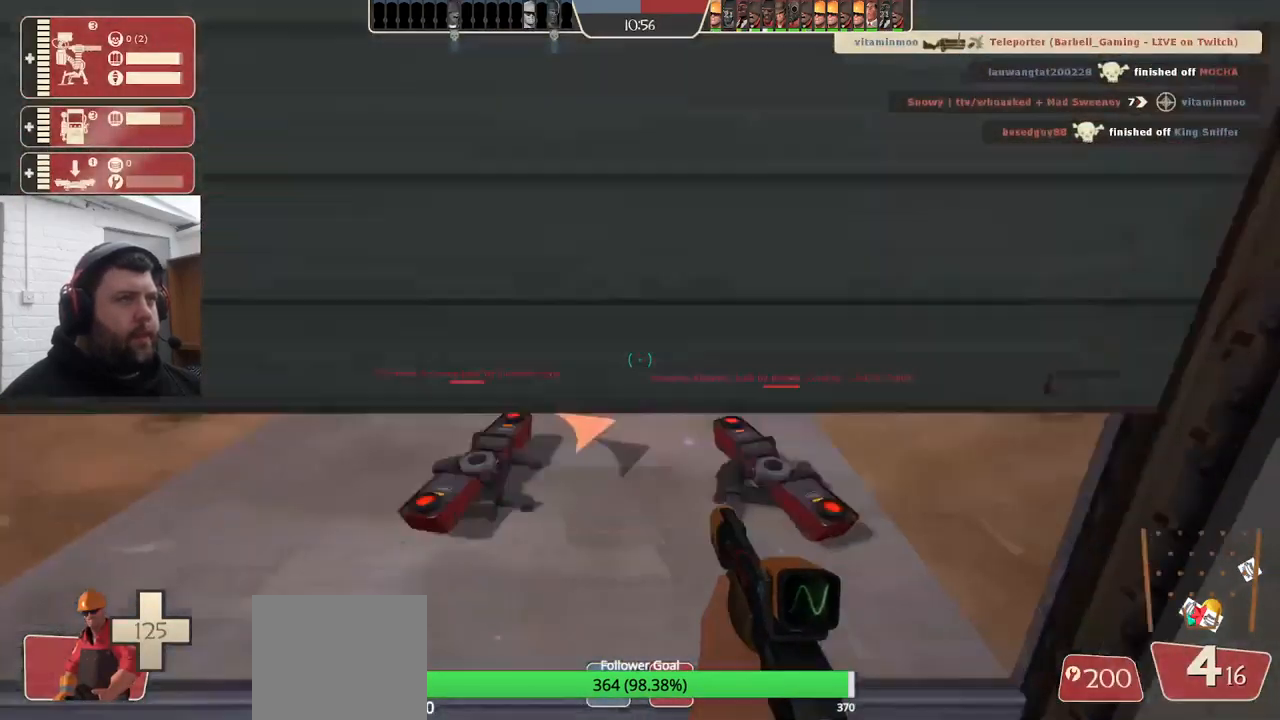
{"buttons": [], "left_stick": "up", "right_stick": "right", "events": [[133, "right_stick", "right"], [333, "right_stick", "center"], [500, "right_stick", "right"]]}
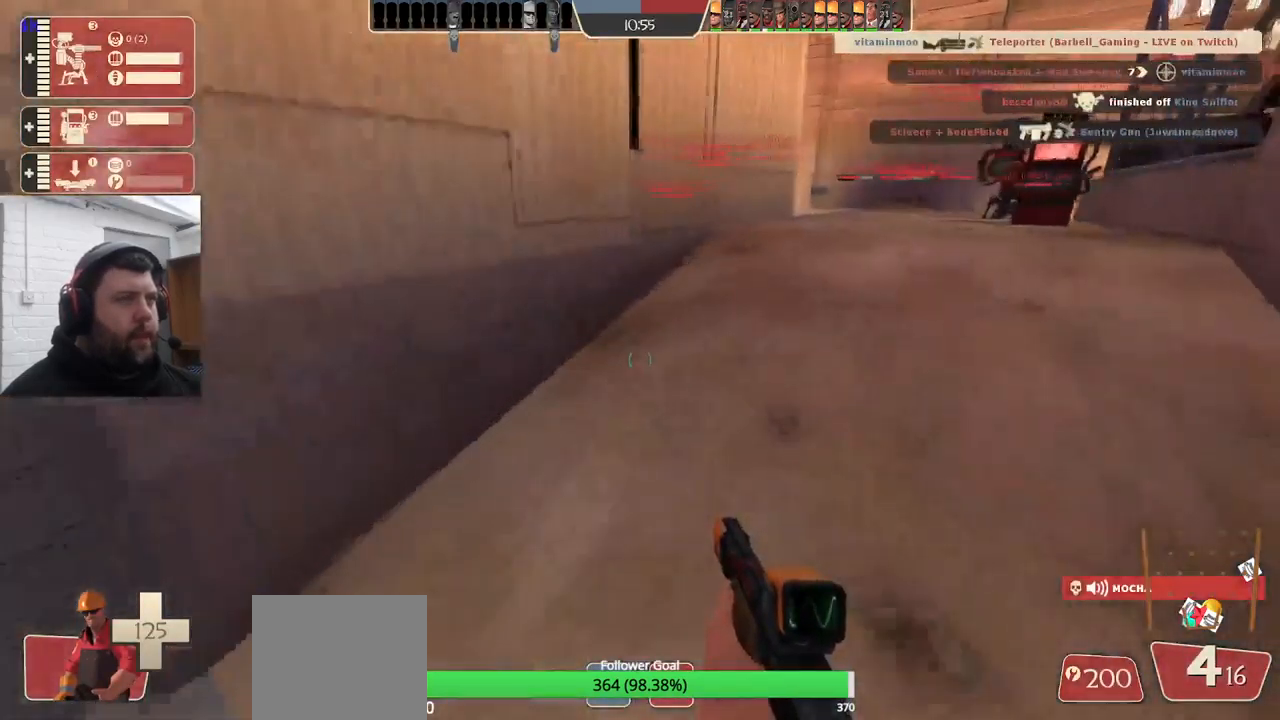
{"buttons": [], "left_stick": "up", "right_stick": "center", "events": [[283, "right_stick", "center"]]}
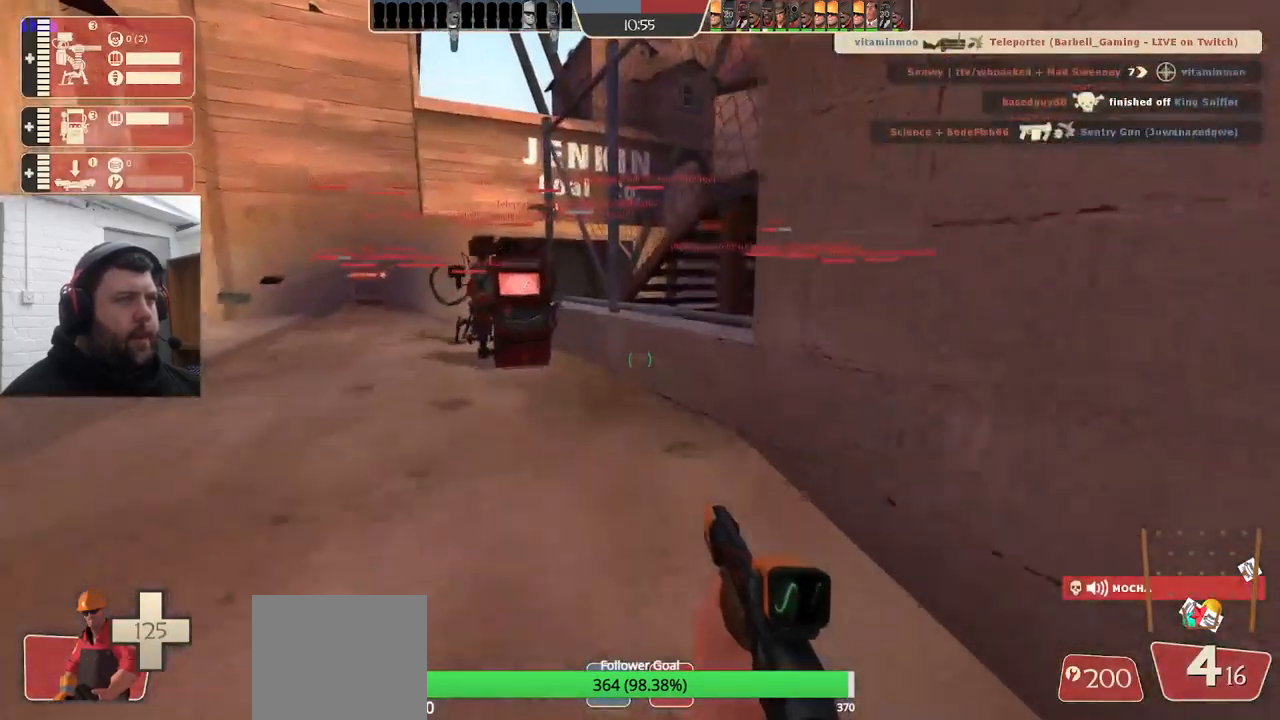
{"buttons": [], "left_stick": "up-left", "right_stick": "center", "events": [[400, "left_stick", "up-left"]]}
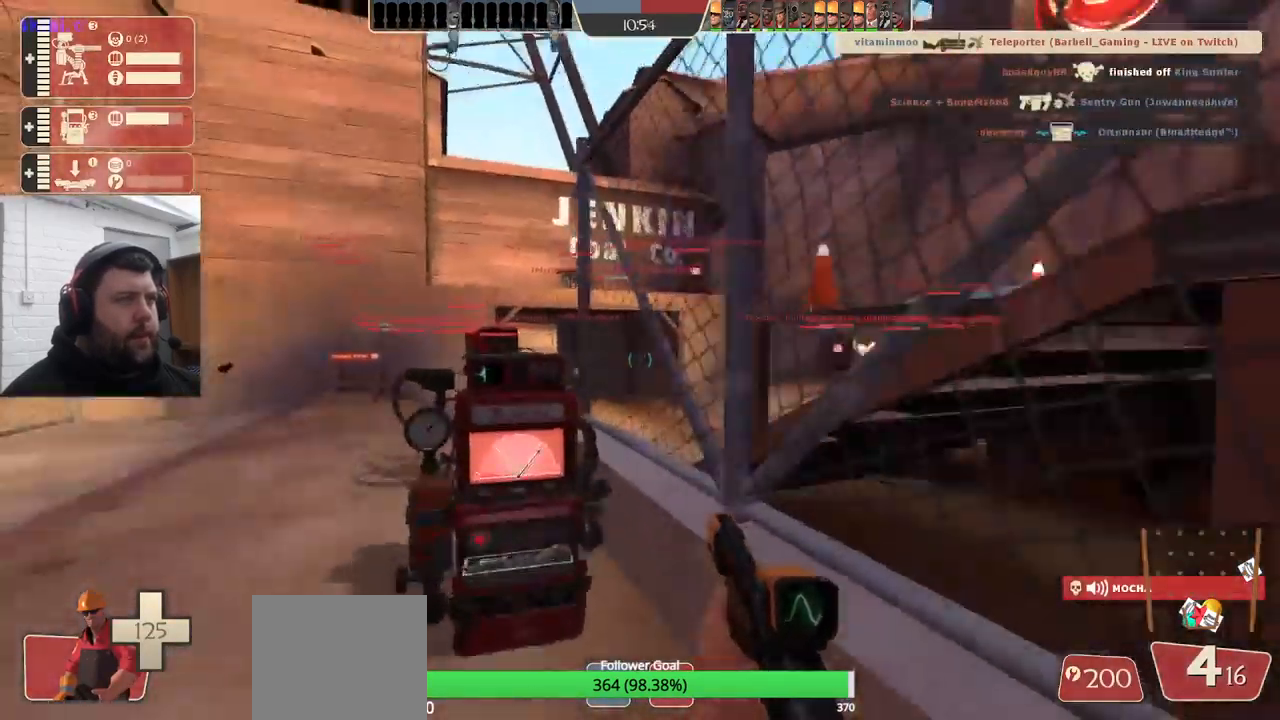
{"buttons": [], "left_stick": "up-left", "right_stick": "center", "events": []}
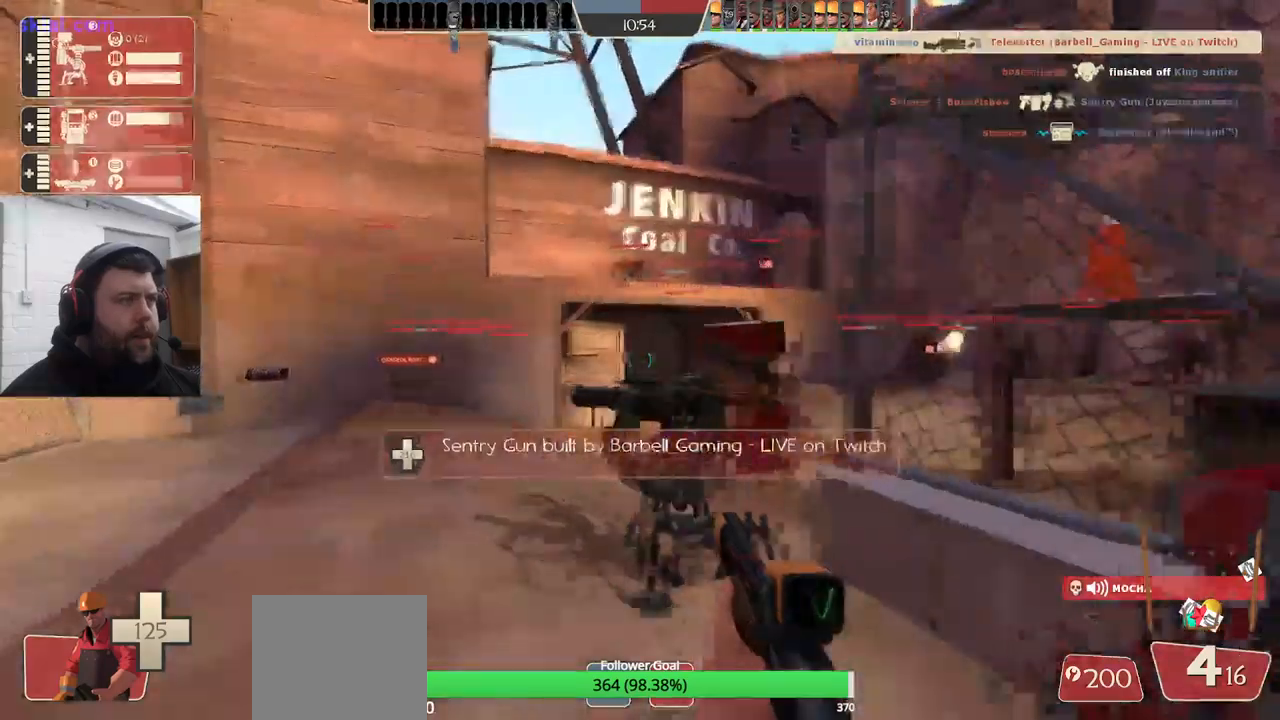
{"buttons": [], "left_stick": "up", "right_stick": "center", "events": [[350, "left_stick", "up"]]}
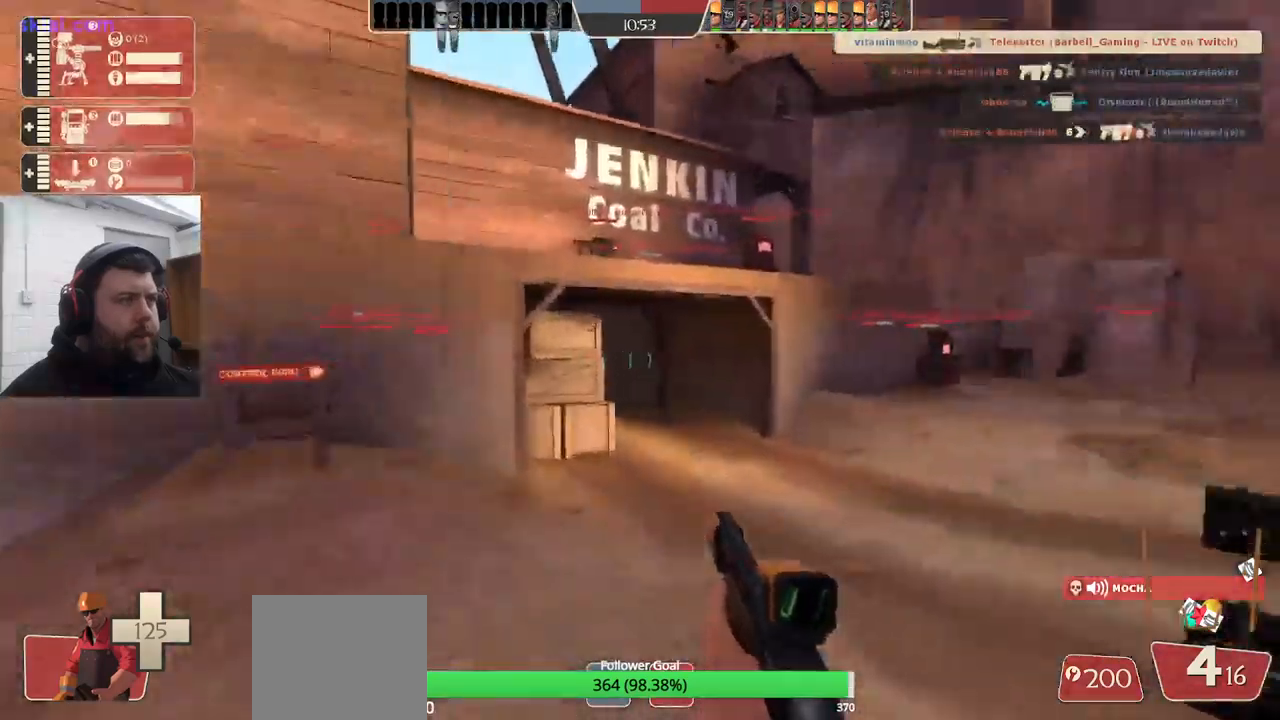
{"buttons": [], "left_stick": "up", "right_stick": "center", "events": []}
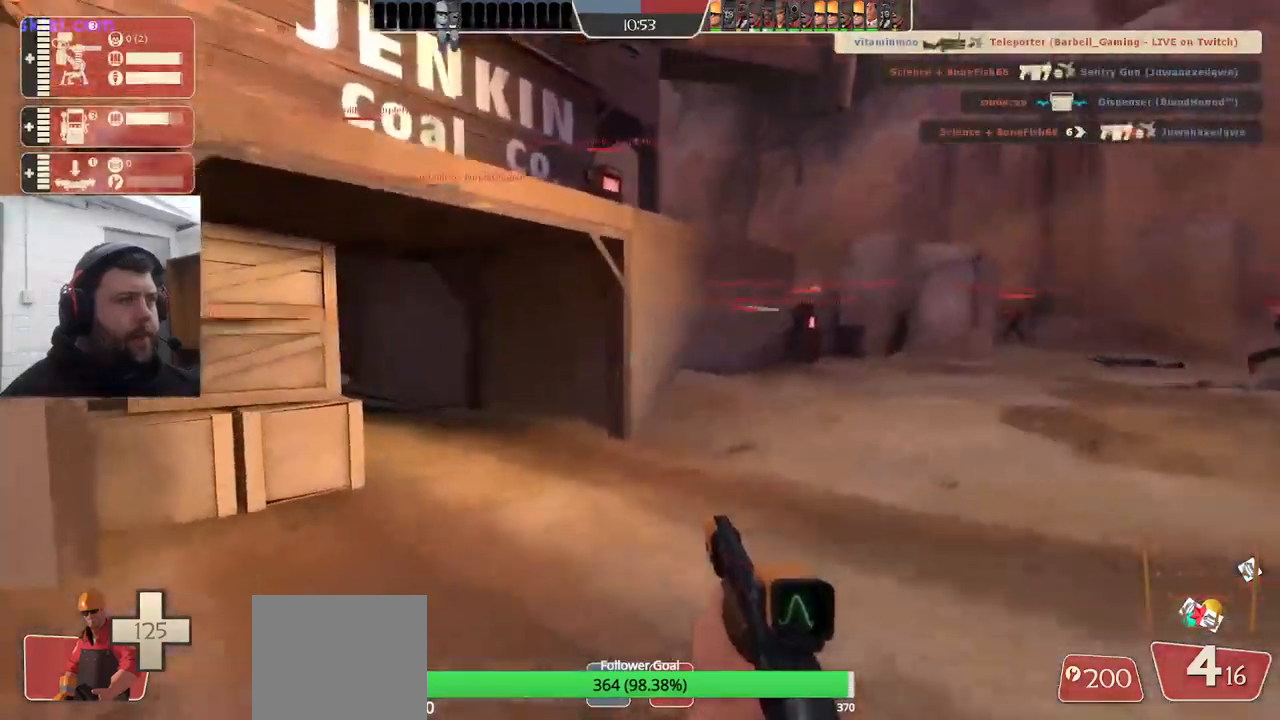
{"buttons": [], "left_stick": "up", "right_stick": "center", "events": []}
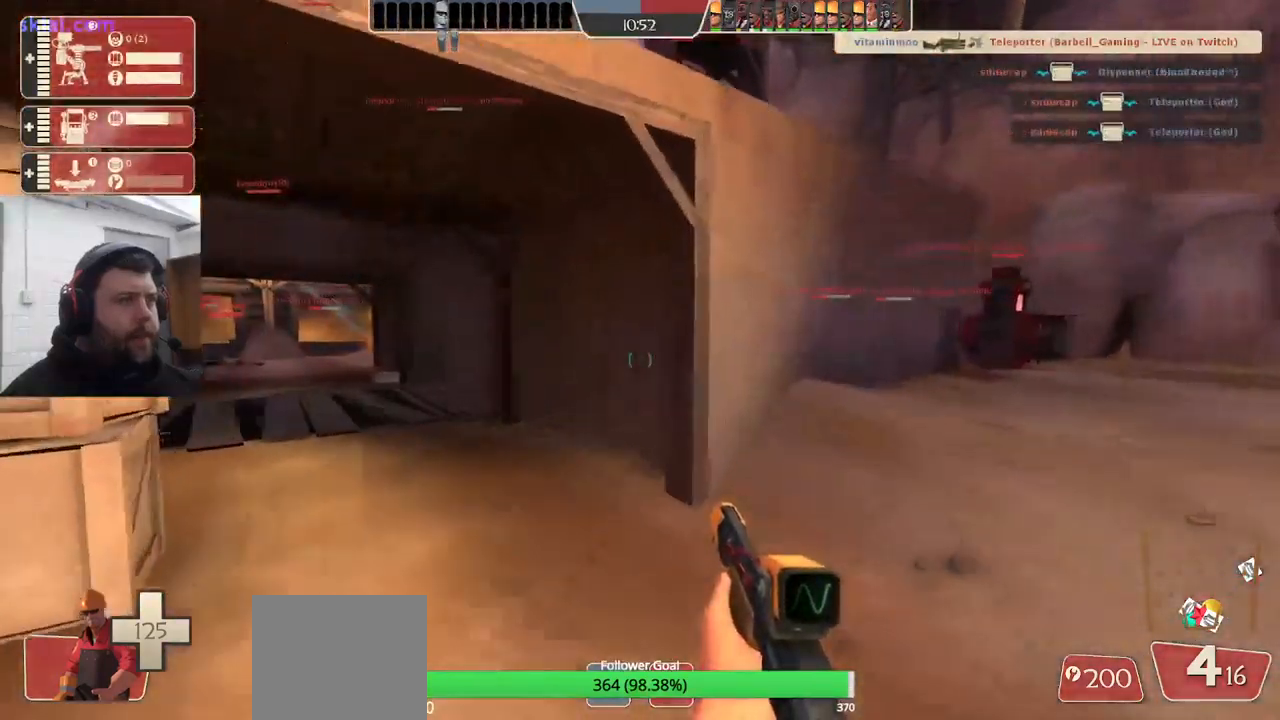
{"buttons": [], "left_stick": "up", "right_stick": "center", "events": [[67, "right_stick", "left"], [200, "right_stick", "center"]]}
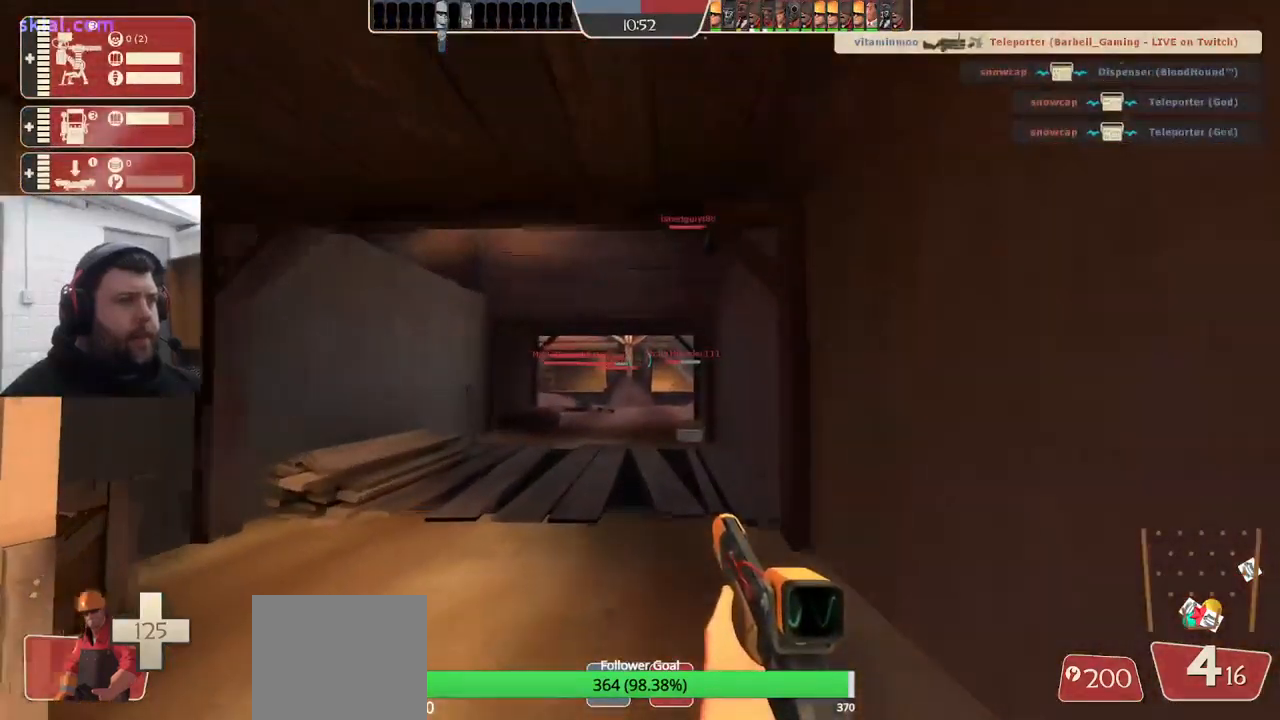
{"buttons": [], "left_stick": "up", "right_stick": "center", "events": []}
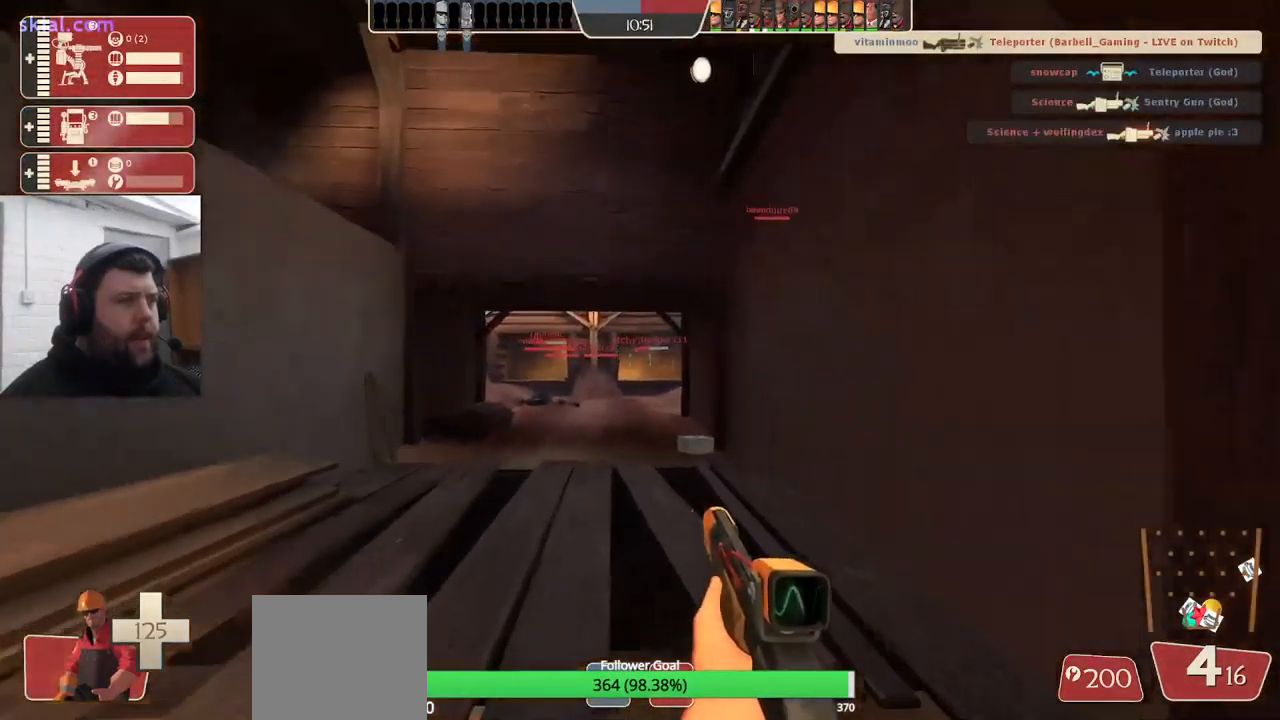
{"buttons": [], "left_stick": "up", "right_stick": "center", "events": []}
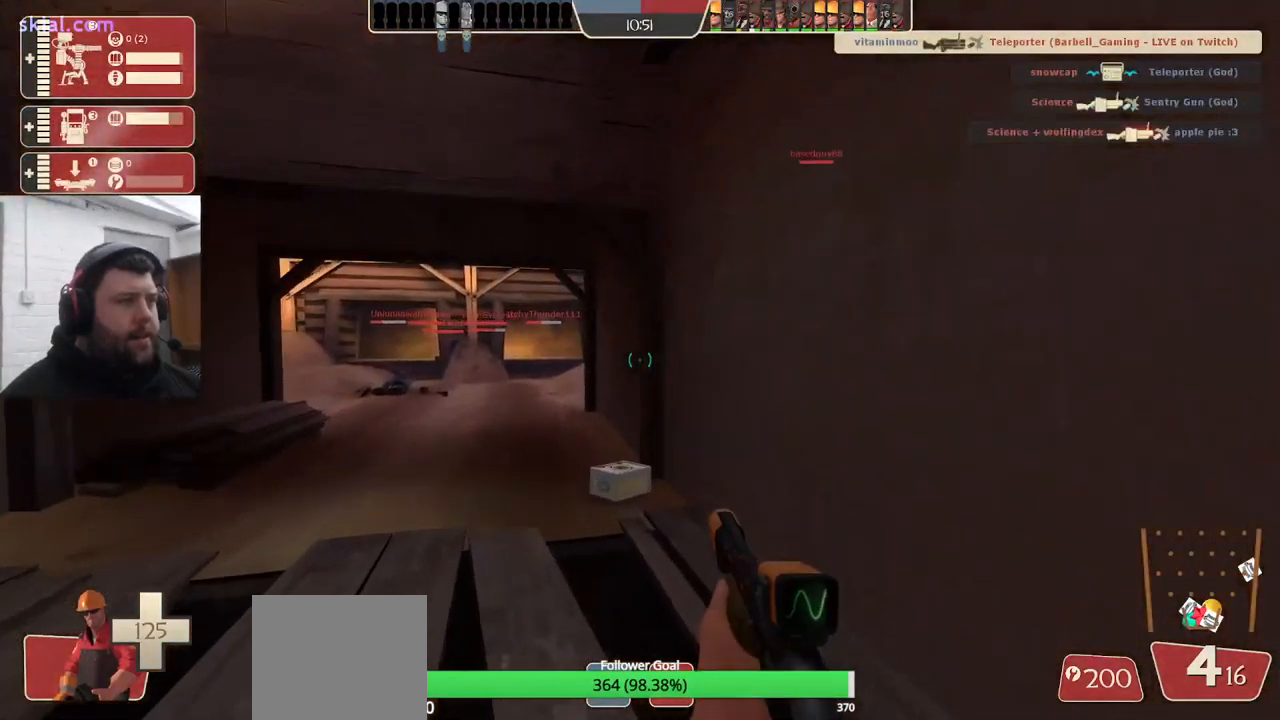
{"buttons": [], "left_stick": "up", "right_stick": "center", "events": []}
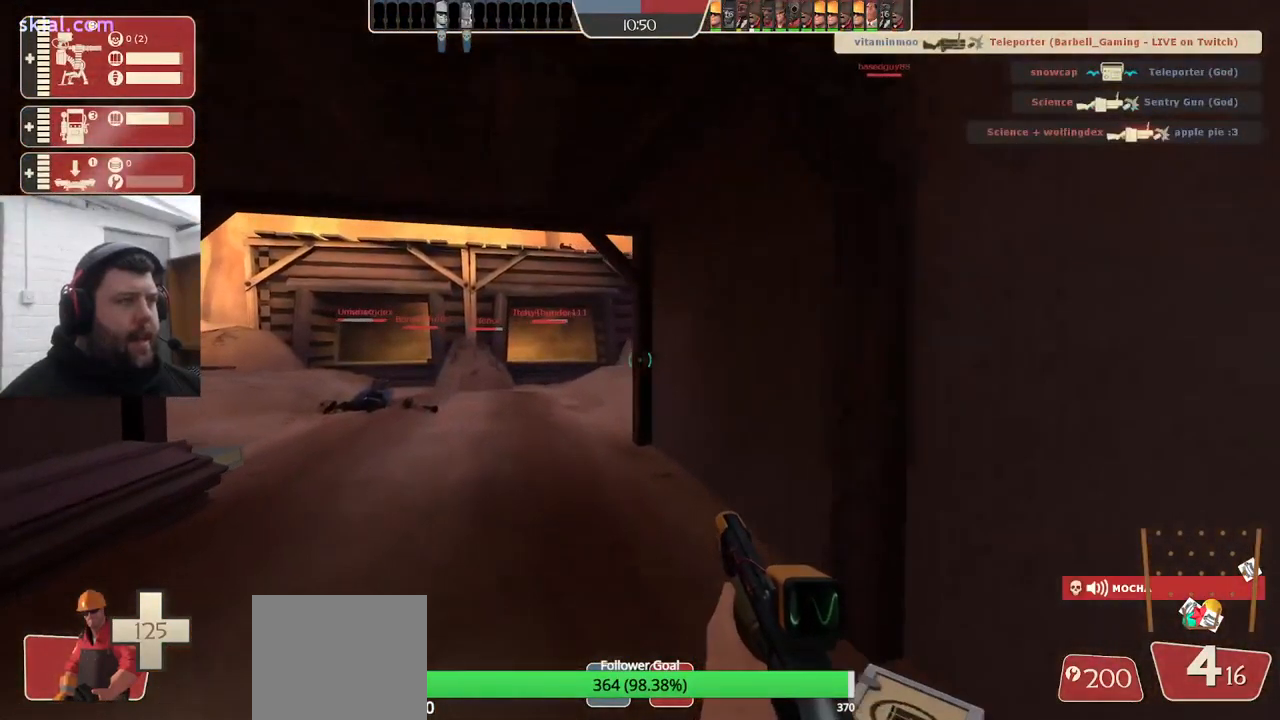
{"buttons": [], "left_stick": "up", "right_stick": "center", "events": []}
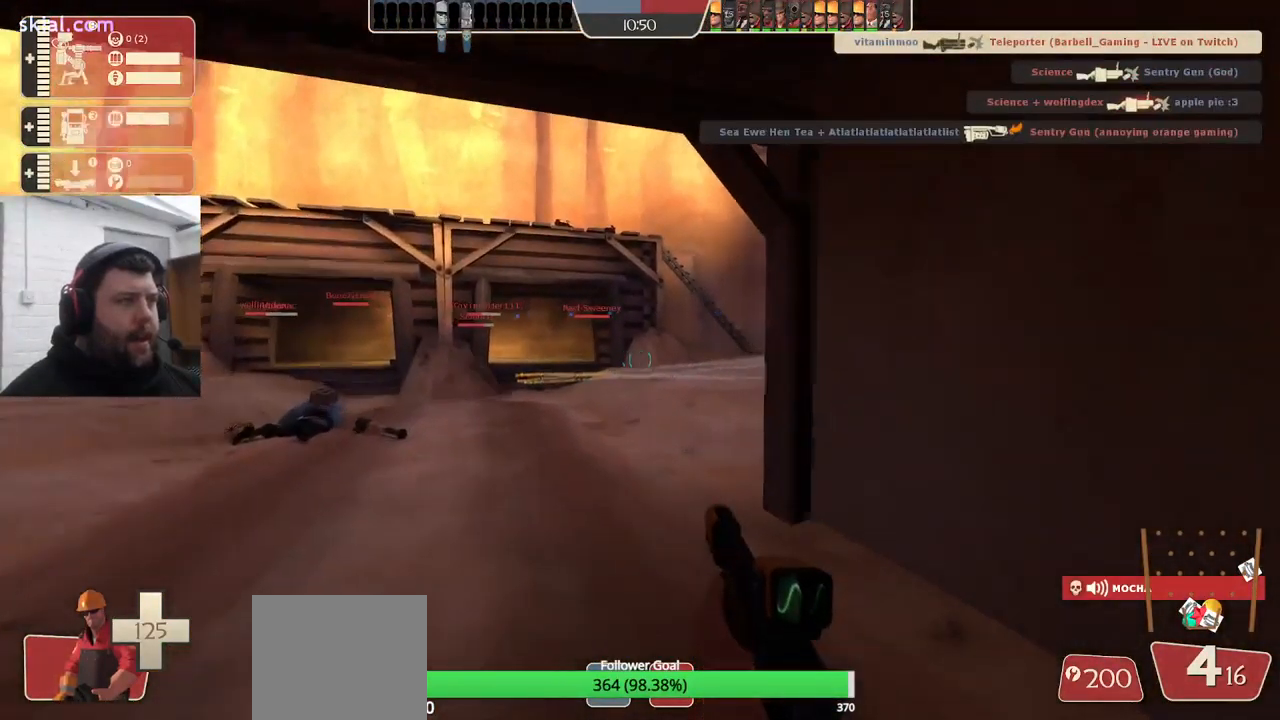
{"buttons": [], "left_stick": "up-left", "right_stick": "center", "events": [[17, "right_stick", "right"], [67, "left_stick", "up-left"], [184, "right_stick", "center"]]}
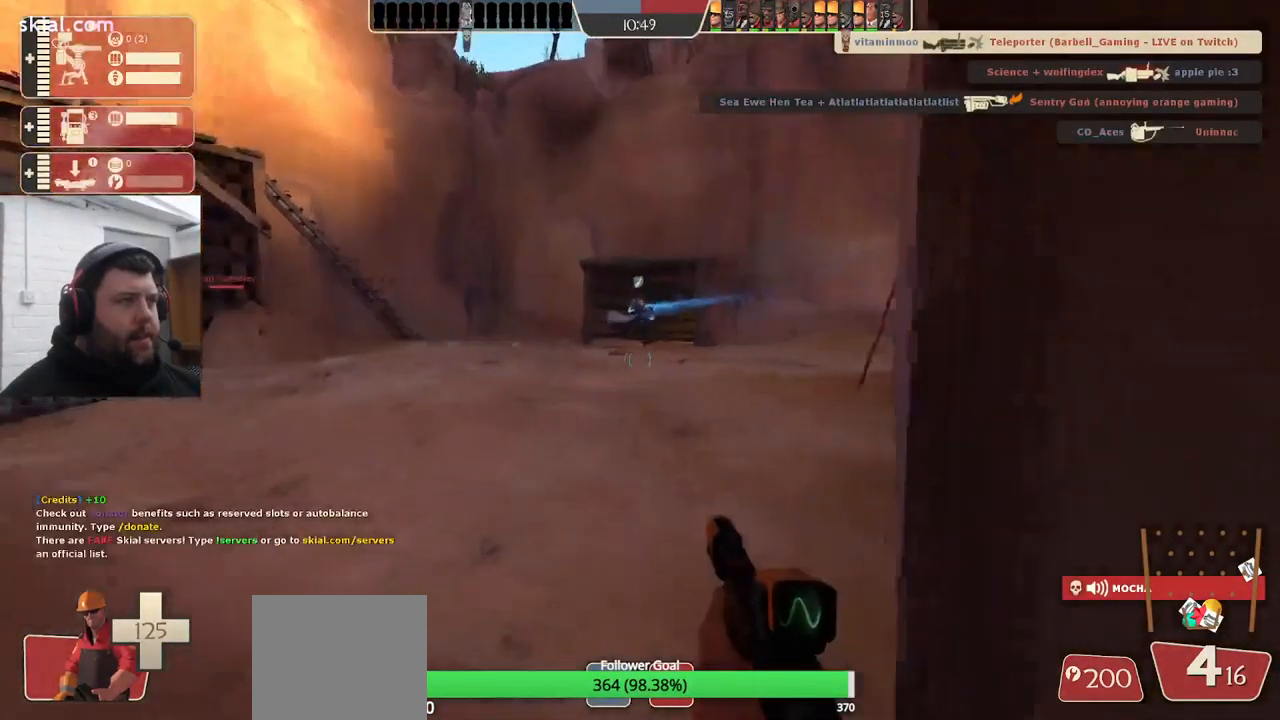
{"buttons": [], "left_stick": "up-left", "right_stick": "center", "events": []}
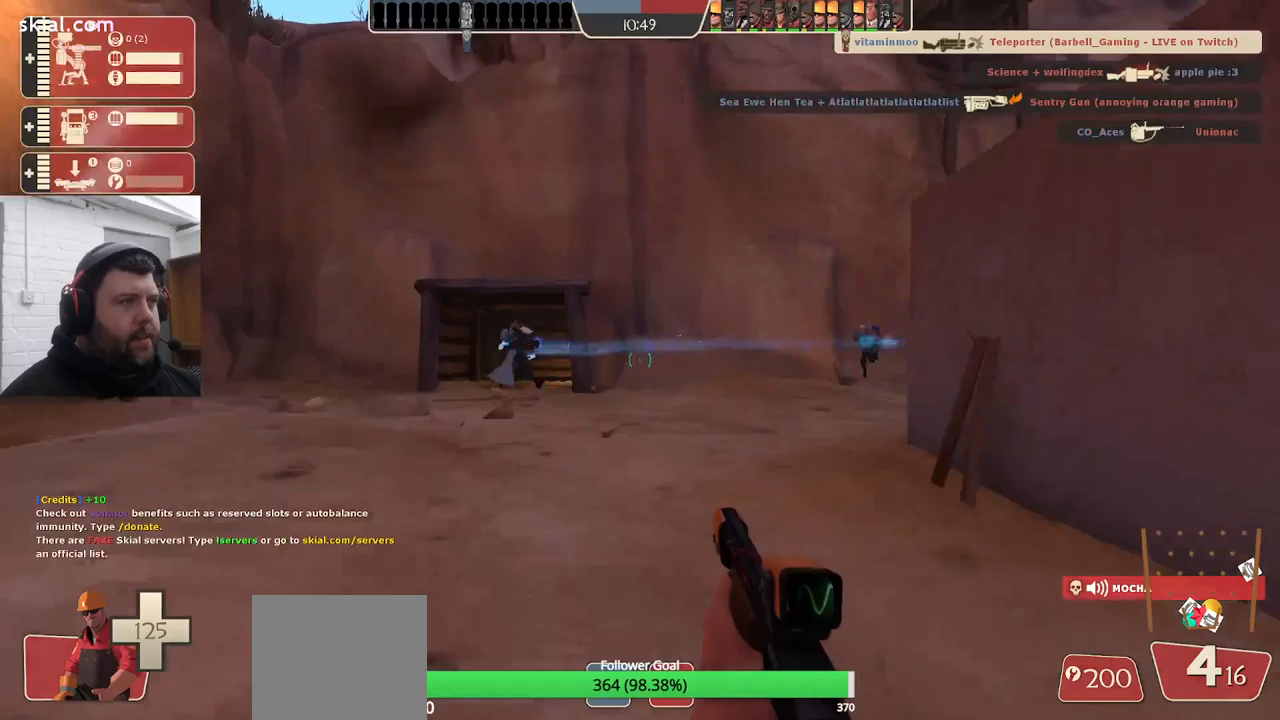
{"buttons": [], "left_stick": "up-left", "right_stick": "center", "events": [[67, "R2", "down"], [250, "R2", "up"]]}
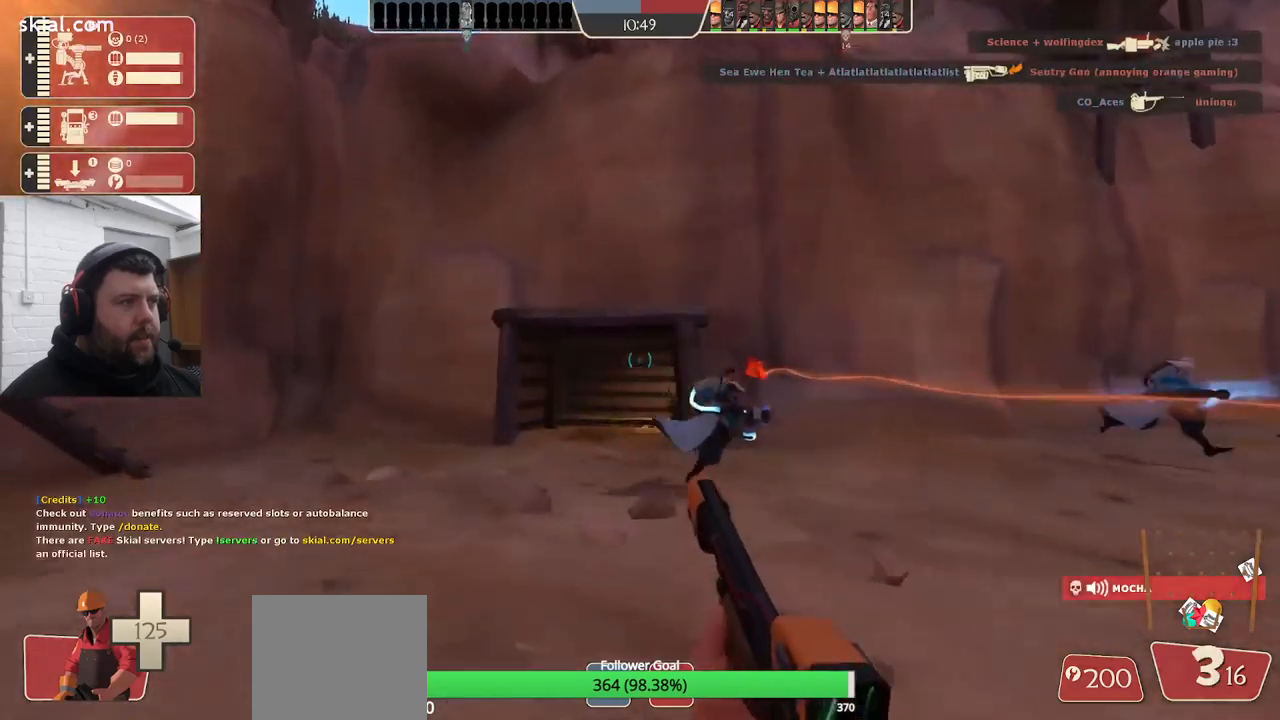
{"buttons": [], "left_stick": "left", "right_stick": "center", "events": [[133, "right_stick", "right"], [267, "right_stick", "center"], [300, "R2", "down"], [483, "R2", "up"], [500, "left_stick", "left"]]}
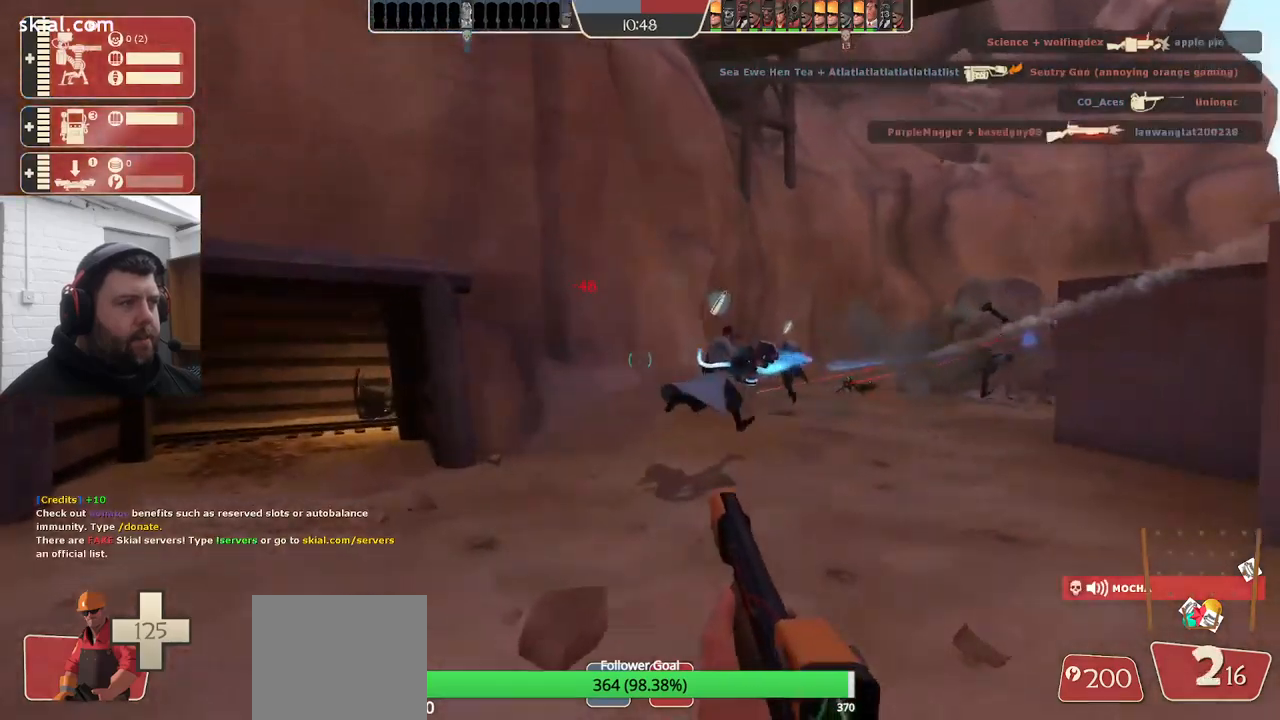
{"buttons": ["R2"], "left_stick": "down-left", "right_stick": "right", "events": [[167, "right_stick", "right"], [433, "left_stick", "down-left"], [483, "R2", "down"]]}
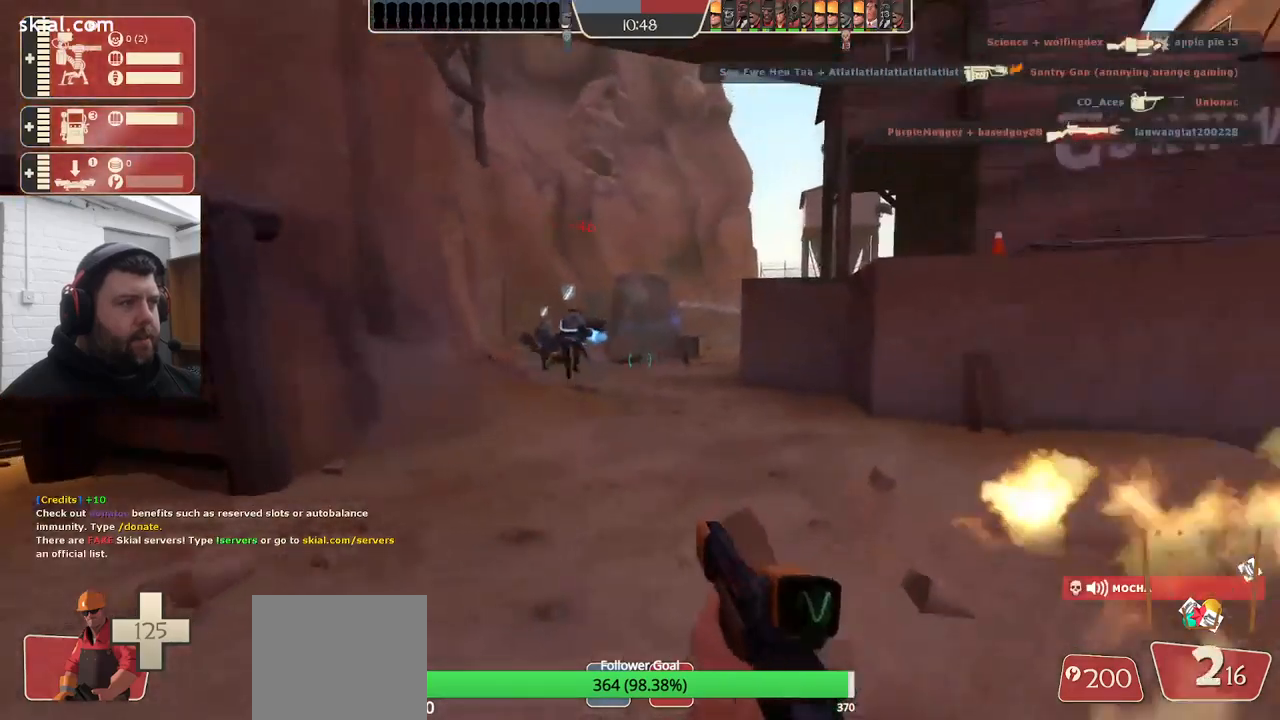
{"buttons": [], "left_stick": "down", "right_stick": "right", "events": [[167, "R2", "up"], [417, "left_stick", "down"]]}
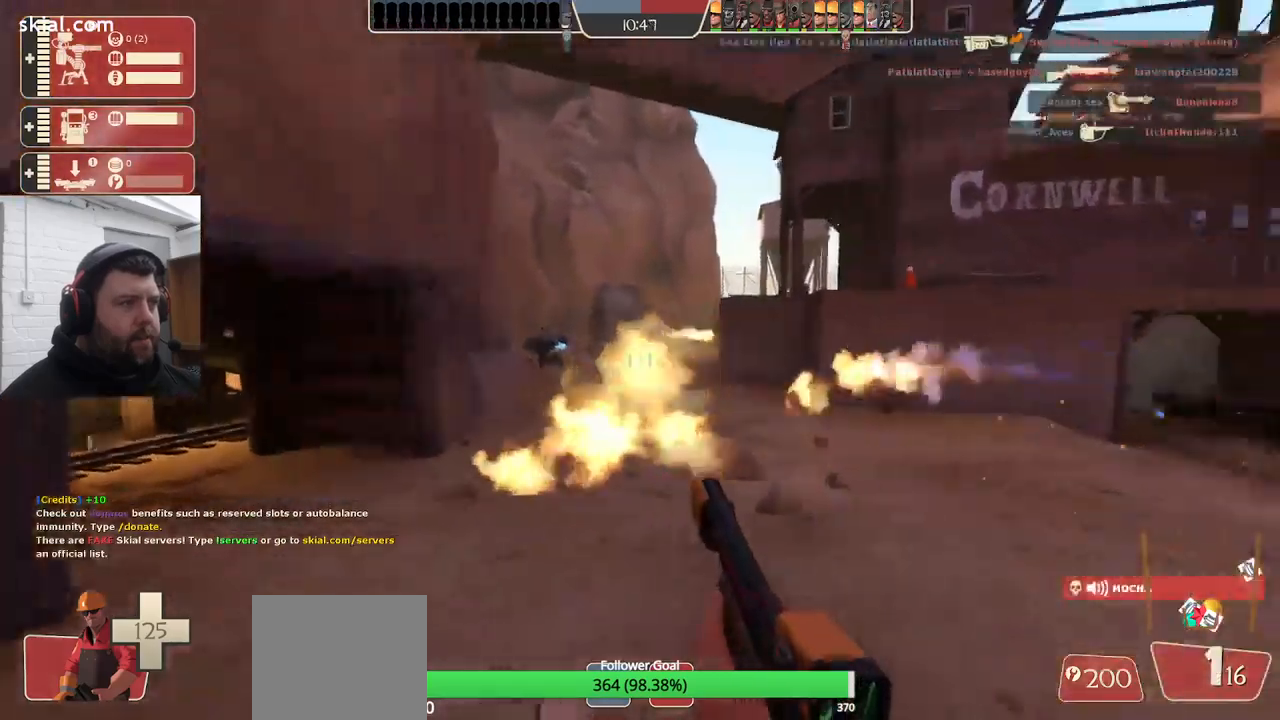
{"buttons": [], "left_stick": "down-right", "right_stick": "center", "events": [[17, "left_stick", "down-right"], [200, "right_stick", "center"], [250, "SQUARE", "down"], [333, "SQUARE", "up"]]}
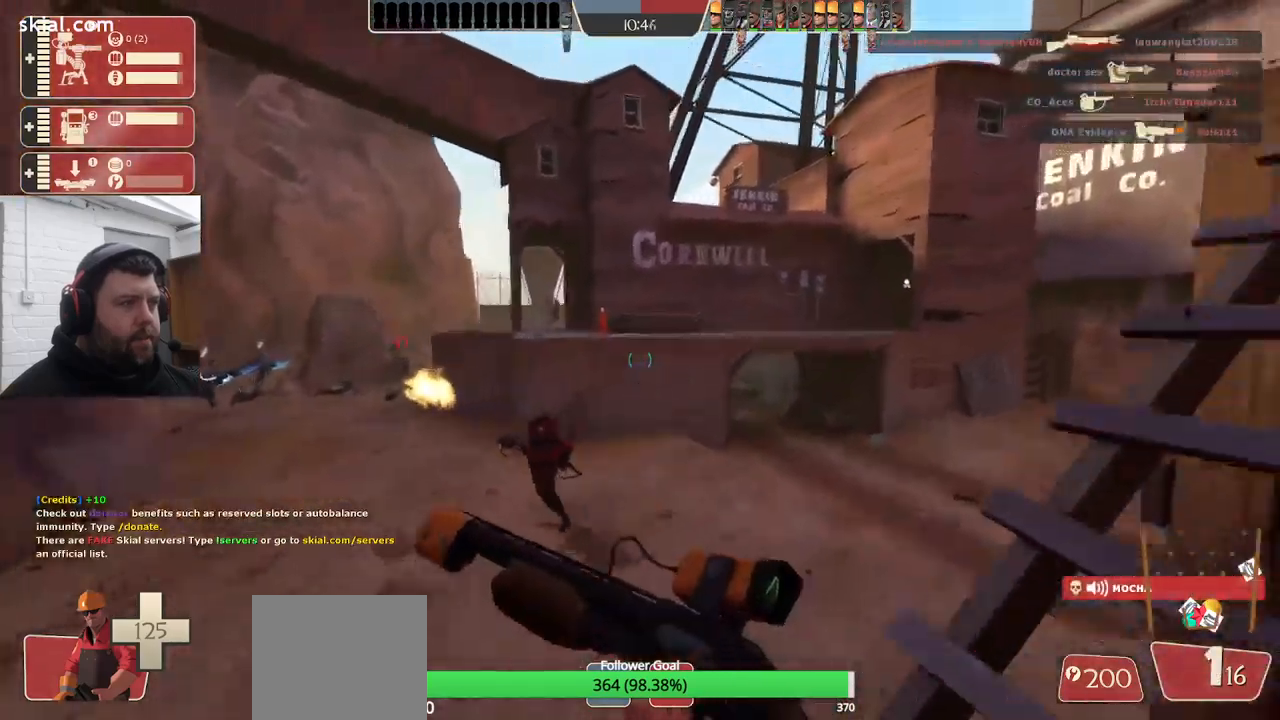
{"buttons": [], "left_stick": "center", "right_stick": "center", "events": [[17, "left_stick", "center"], [50, "right_stick", "right"], [133, "DPAD_LEFT", "down"], [200, "DPAD_LEFT", "up"], [217, "right_stick", "center"]]}
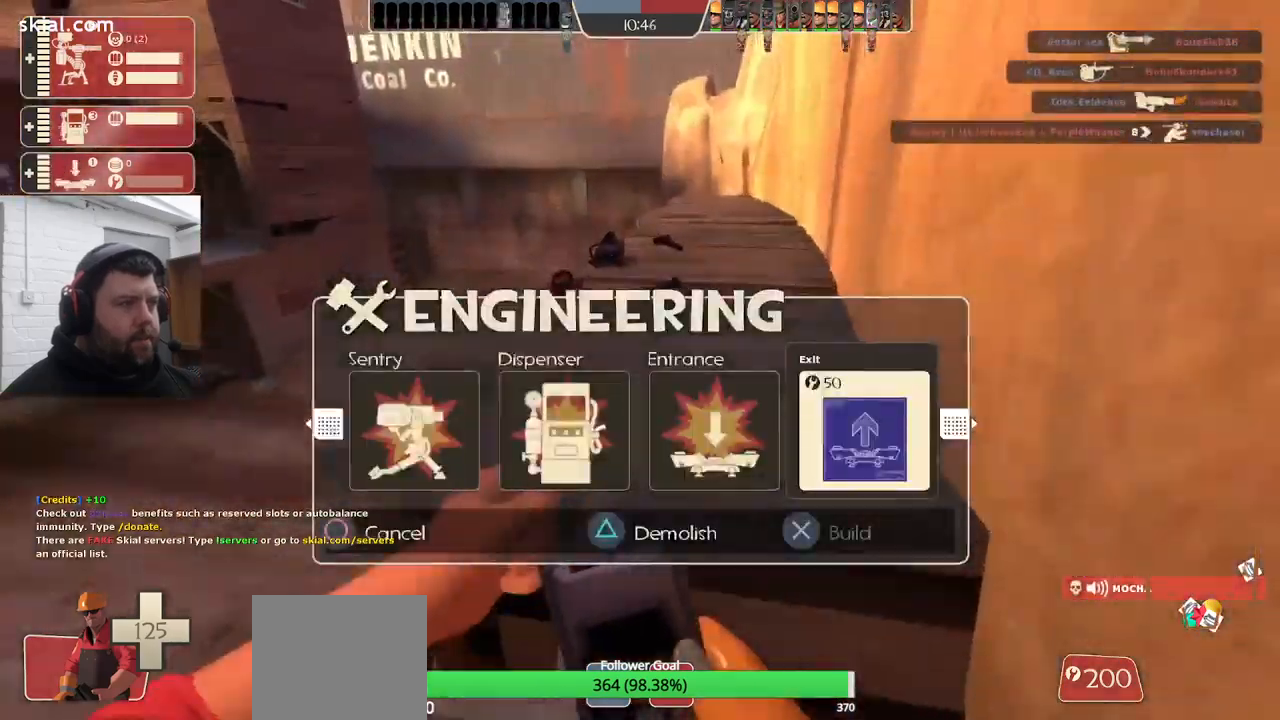
{"buttons": [], "left_stick": "center", "right_stick": "center", "events": [[33, "R2", "down"], [150, "R2", "up"]]}
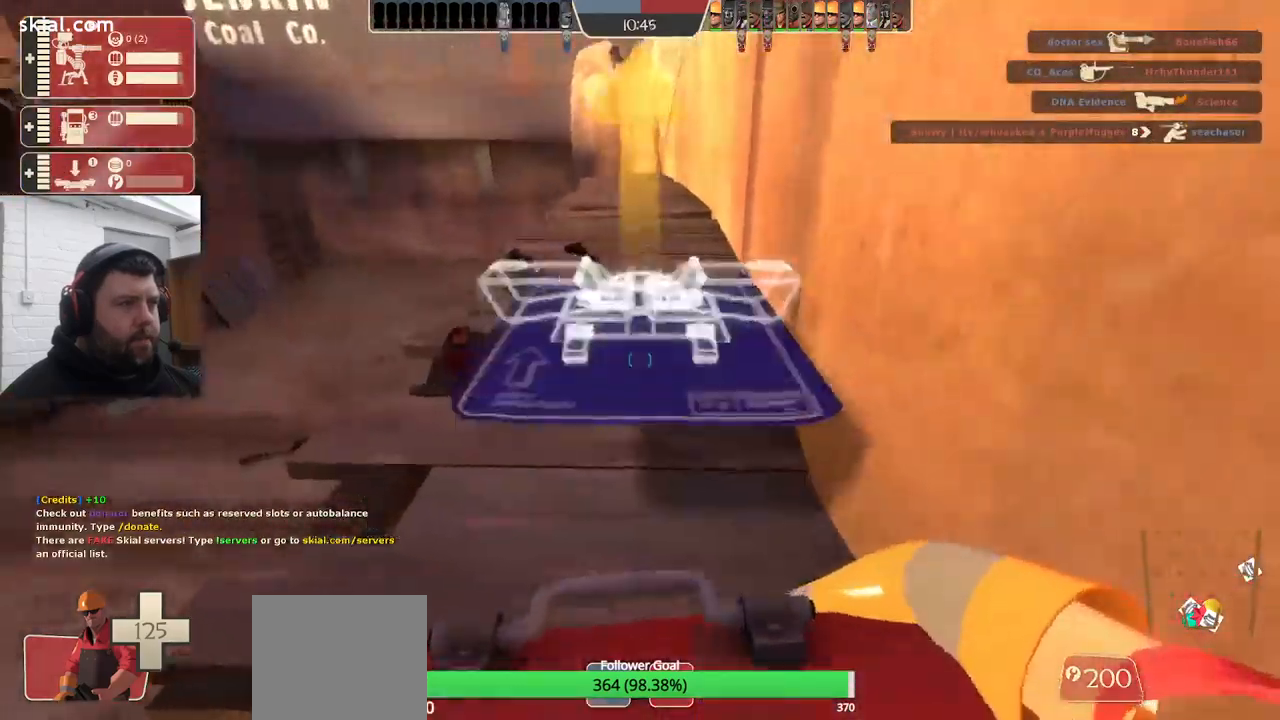
{"buttons": ["R2"], "left_stick": "center", "right_stick": "center", "events": [[267, "left_stick", "up"], [350, "left_stick", "center"], [417, "R2", "down"]]}
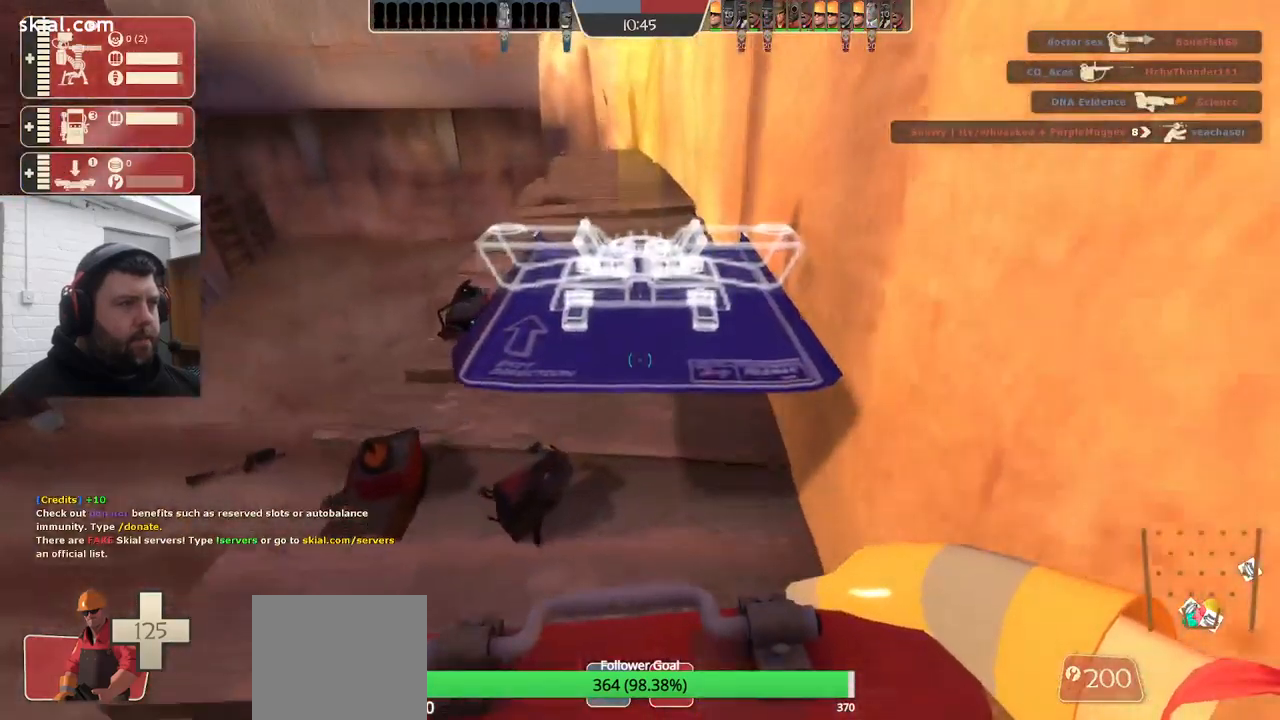
{"buttons": ["L2"], "left_stick": "center", "right_stick": "center", "events": [[167, "left_stick", "up"], [183, "R2", "up"], [450, "left_stick", "center"], [483, "L2", "down"]]}
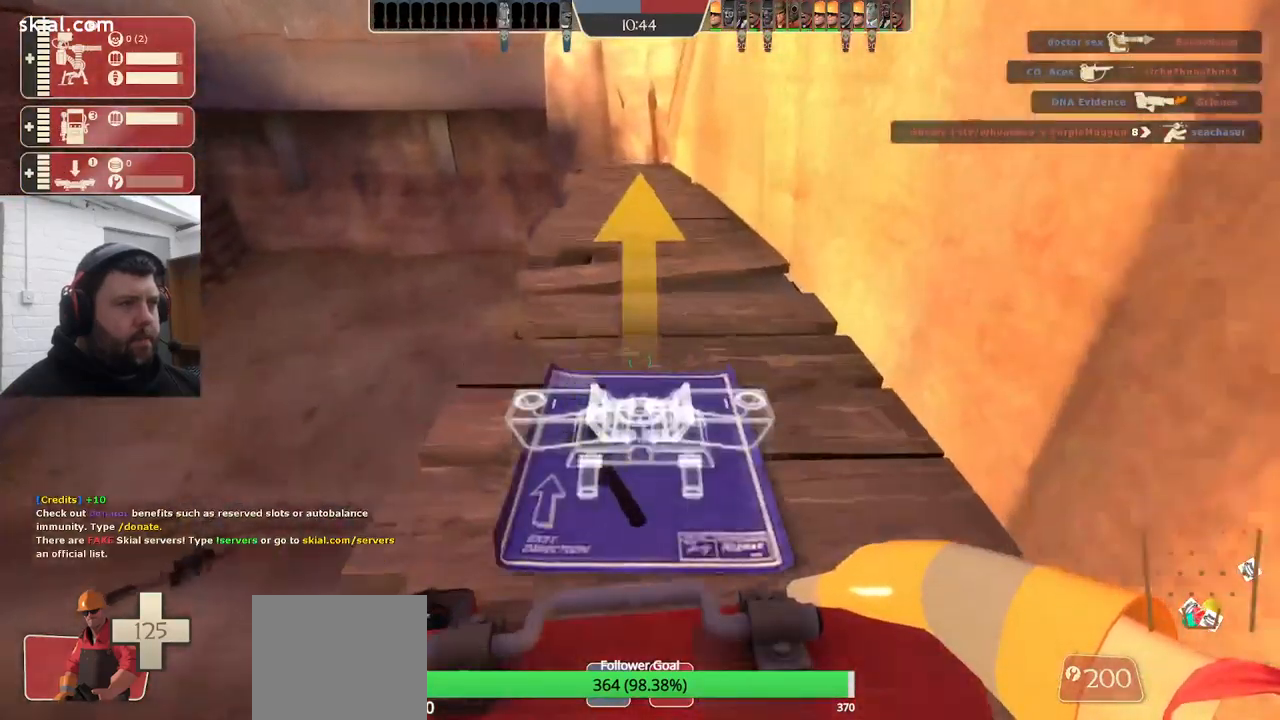
{"buttons": ["R2"], "left_stick": "center", "right_stick": "center", "events": [[133, "L2", "up"], [367, "R2", "down"]]}
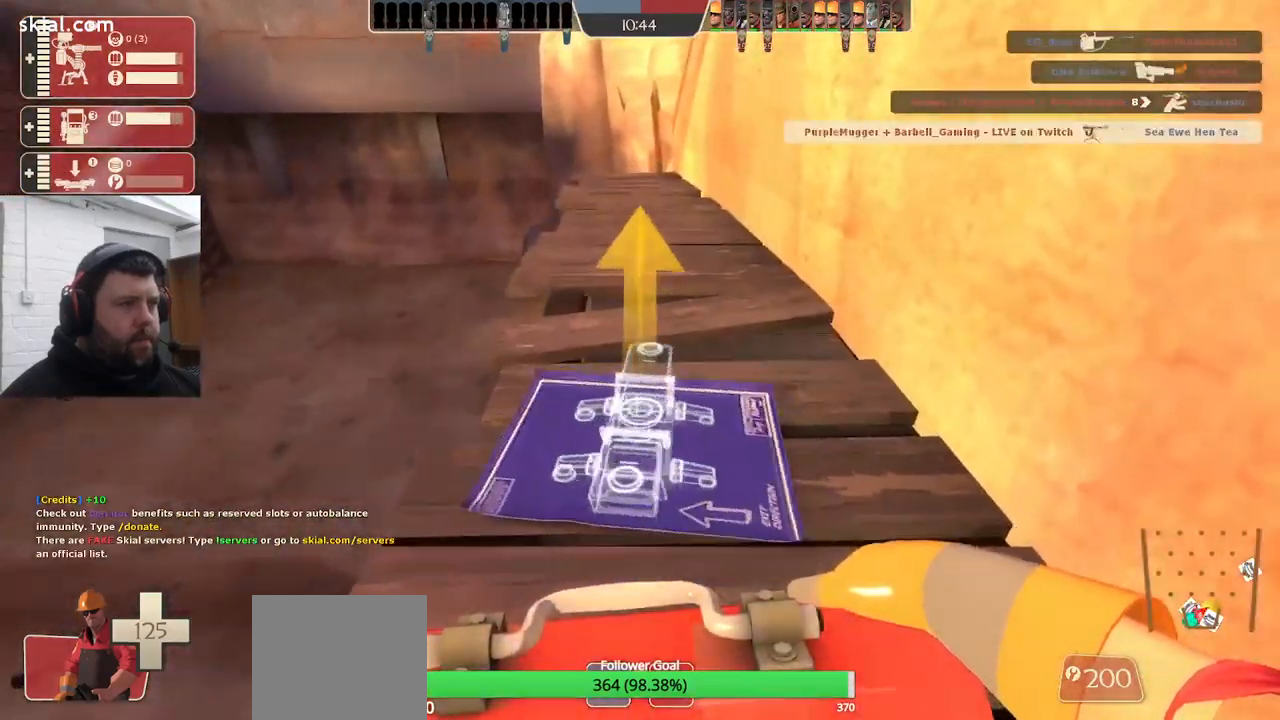
{"buttons": ["R2"], "left_stick": "center", "right_stick": "center", "events": []}